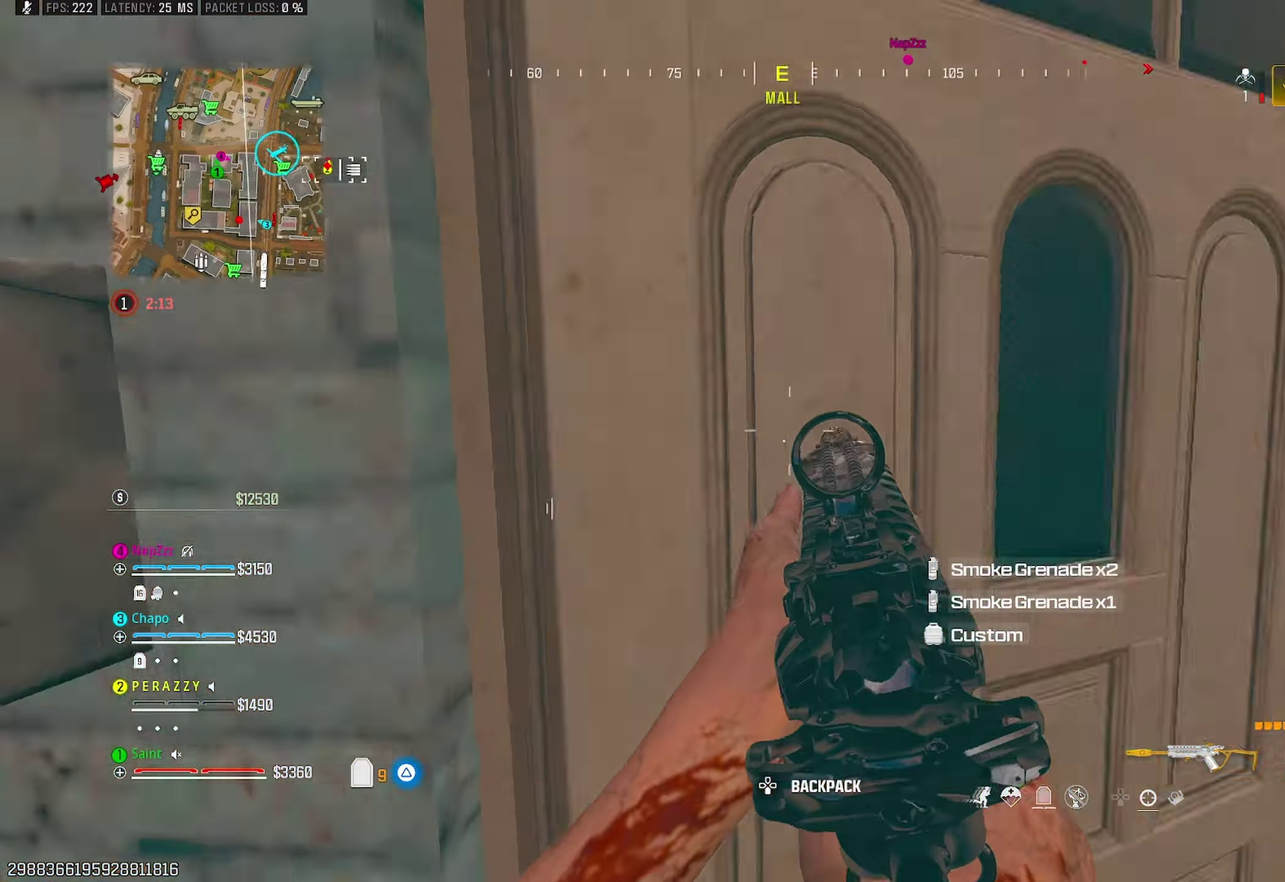
Gameplay with a controller (PlayStation layout); each line is a JSON object with the inputs held at the frame after it. "events" lists button and stick changes between this image and that frame as [ms after this image, input, new state], when the widget could be followed in between.
{"buttons": ["TRIANGLE"], "left_stick": "up", "right_stick": "center", "events": [[100, "left_stick", "up"], [133, "TRIANGLE", "down"], [183, "right_stick", "left"], [250, "left_stick", "up-left"], [267, "right_stick", "center"], [333, "TRIANGLE", "up"], [433, "left_stick", "up"], [450, "TRIANGLE", "down"]]}
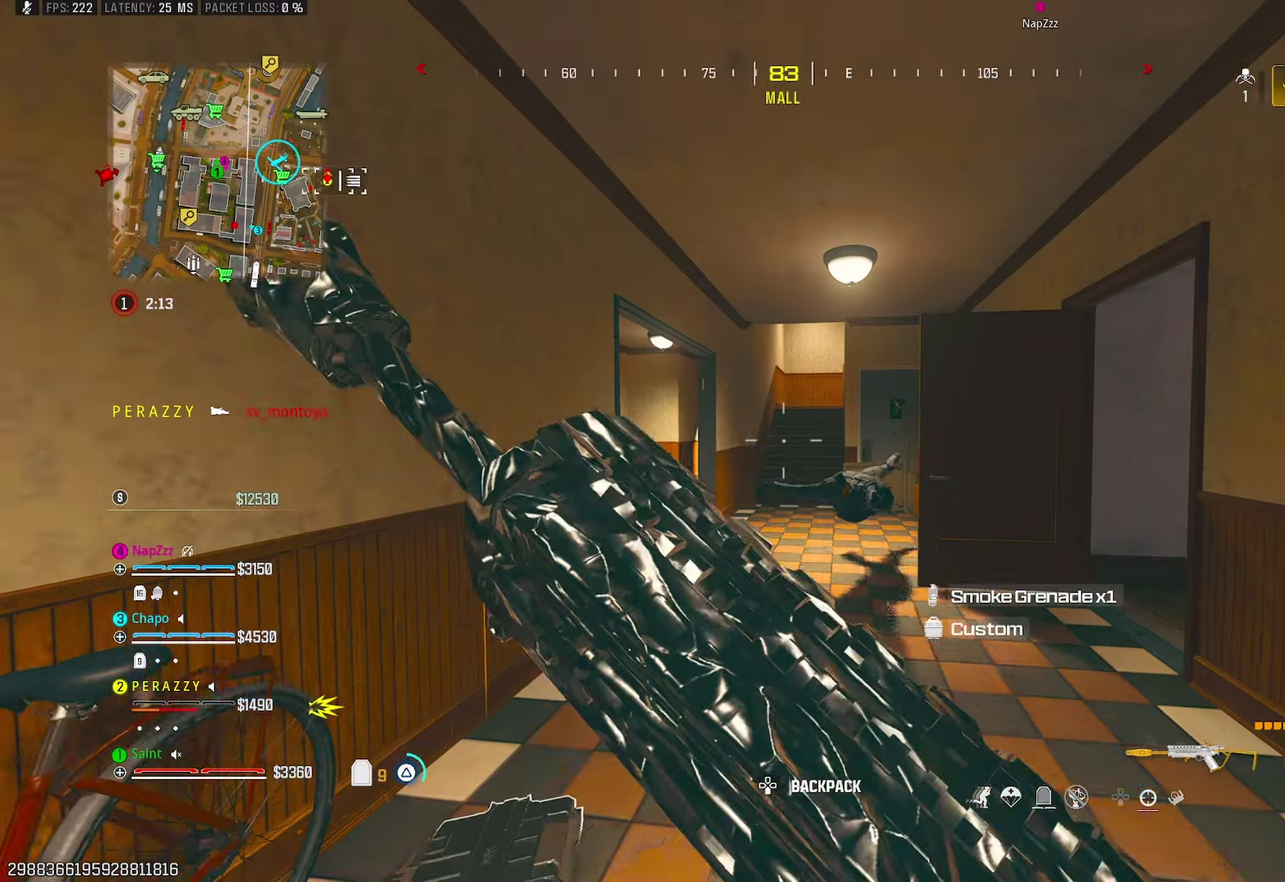
{"buttons": [], "left_stick": "up-left", "right_stick": "center", "events": [[17, "TRIANGLE", "up"], [67, "TRIANGLE", "down"], [100, "R3", "down"], [167, "TRIANGLE", "up"], [200, "R3", "up"], [367, "CROSS", "down"], [450, "left_stick", "up-left"], [483, "CROSS", "up"]]}
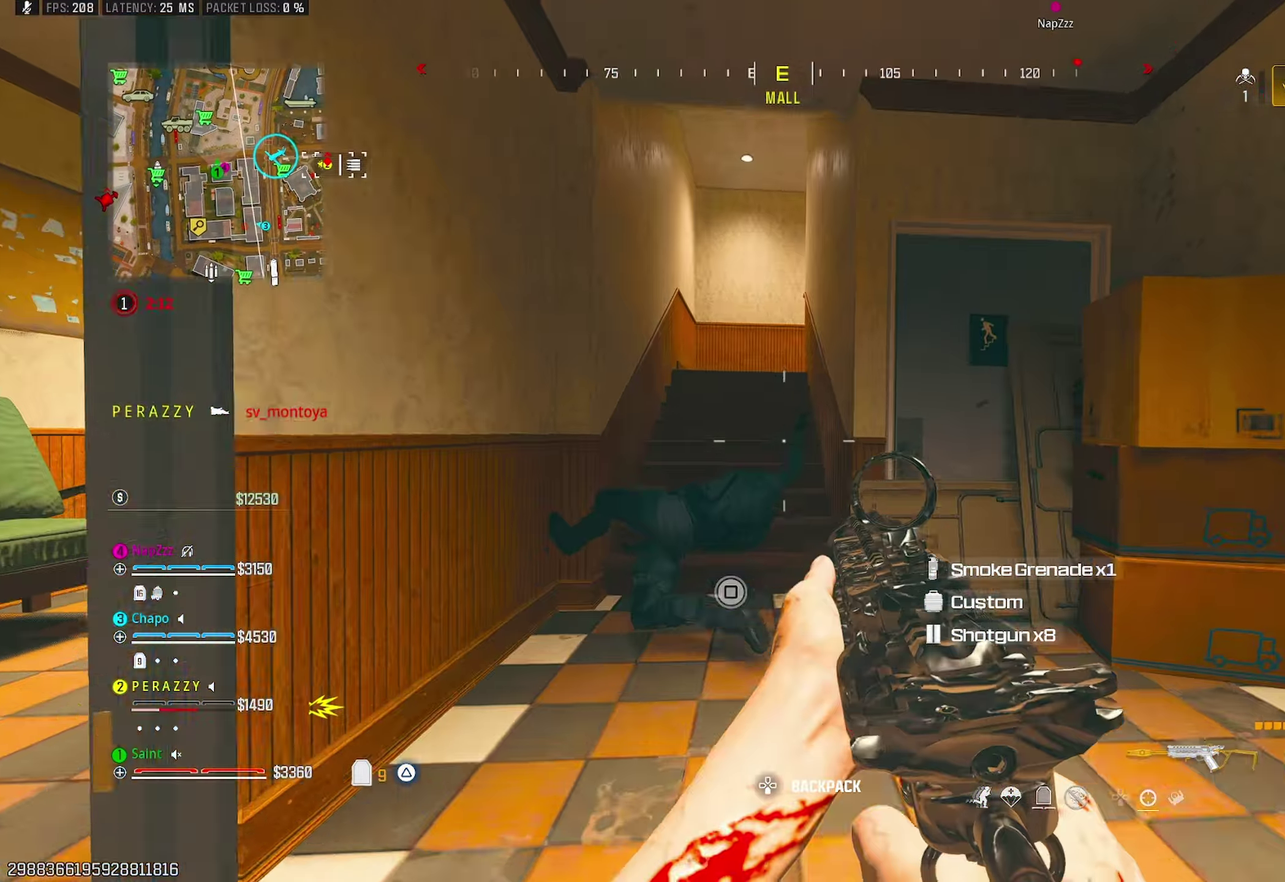
{"buttons": [], "left_stick": "up-left", "right_stick": "center", "events": [[133, "right_stick", "up"], [183, "left_stick", "up"], [200, "right_stick", "center"], [283, "CROSS", "down"], [383, "left_stick", "up-left"], [400, "CROSS", "up"]]}
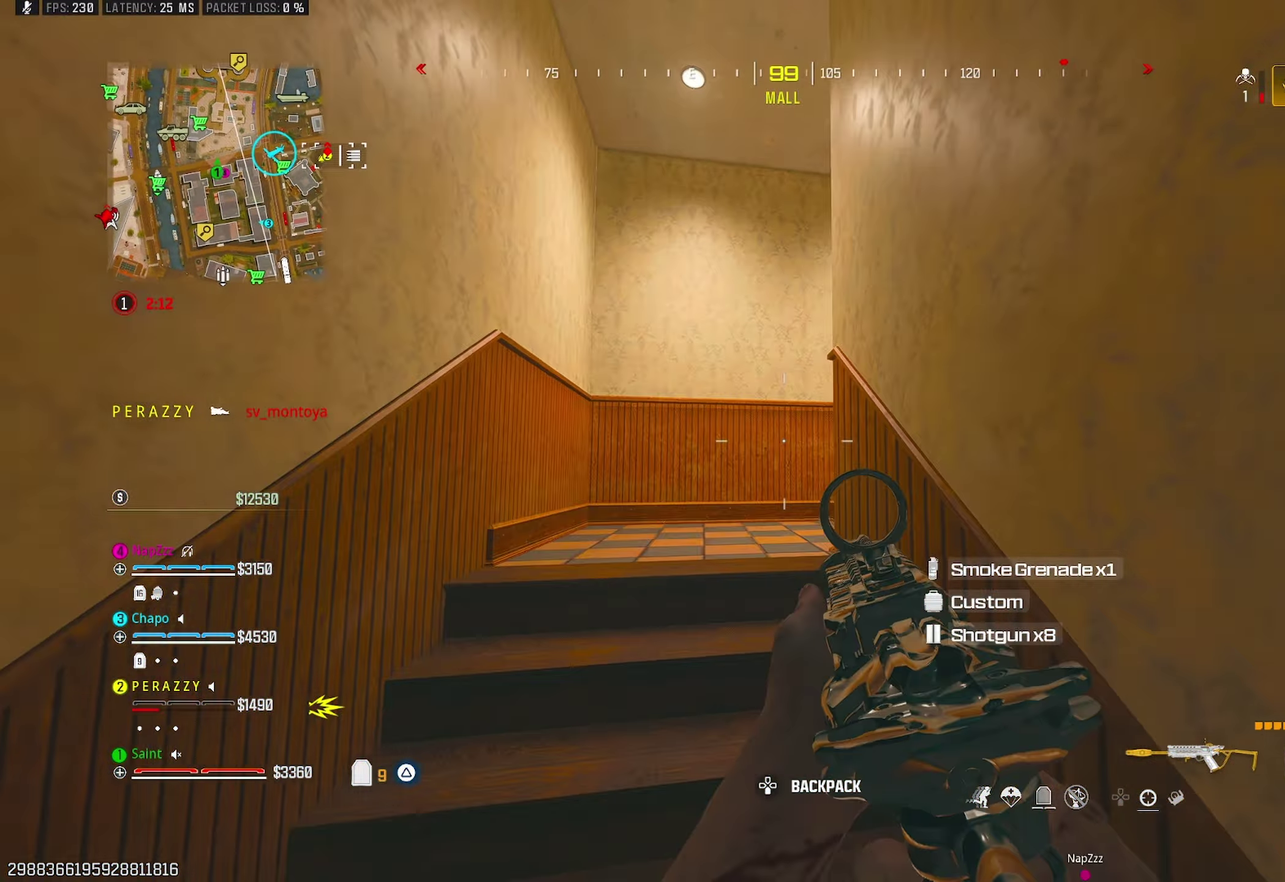
{"buttons": [], "left_stick": "up", "right_stick": "right", "events": [[50, "TRIANGLE", "down"], [150, "TRIANGLE", "up"], [217, "TRIANGLE", "down"], [300, "TRIANGLE", "up"], [333, "right_stick", "right"], [367, "TRIANGLE", "down"], [467, "TRIANGLE", "up"], [500, "left_stick", "up"]]}